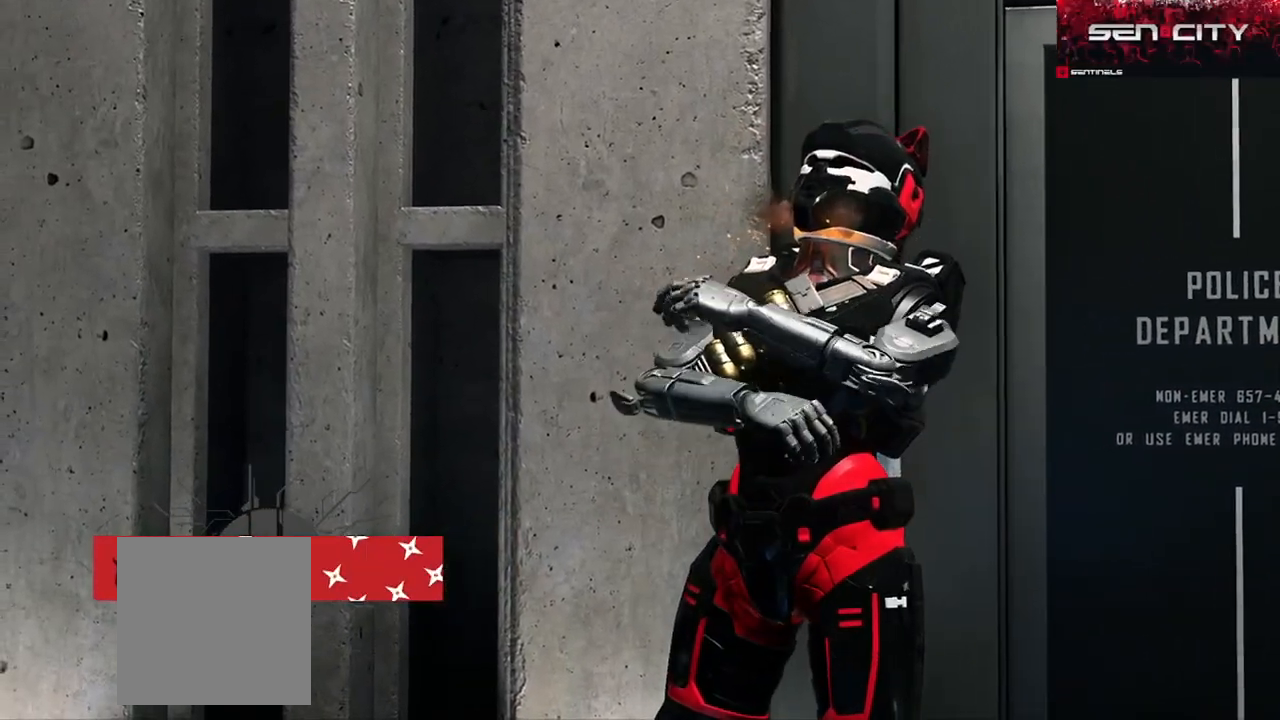
Gameplay with a controller (Xbox layout); each line is a JSON object with the inputs held at the frame after it. "events" lists button and stick changes between this image and that frame as [ms after this image, input, new state], when the widget could be followed in between.
{"buttons": [], "left_stick": "center", "right_stick": "right", "events": [[201, "right_stick", "right"]]}
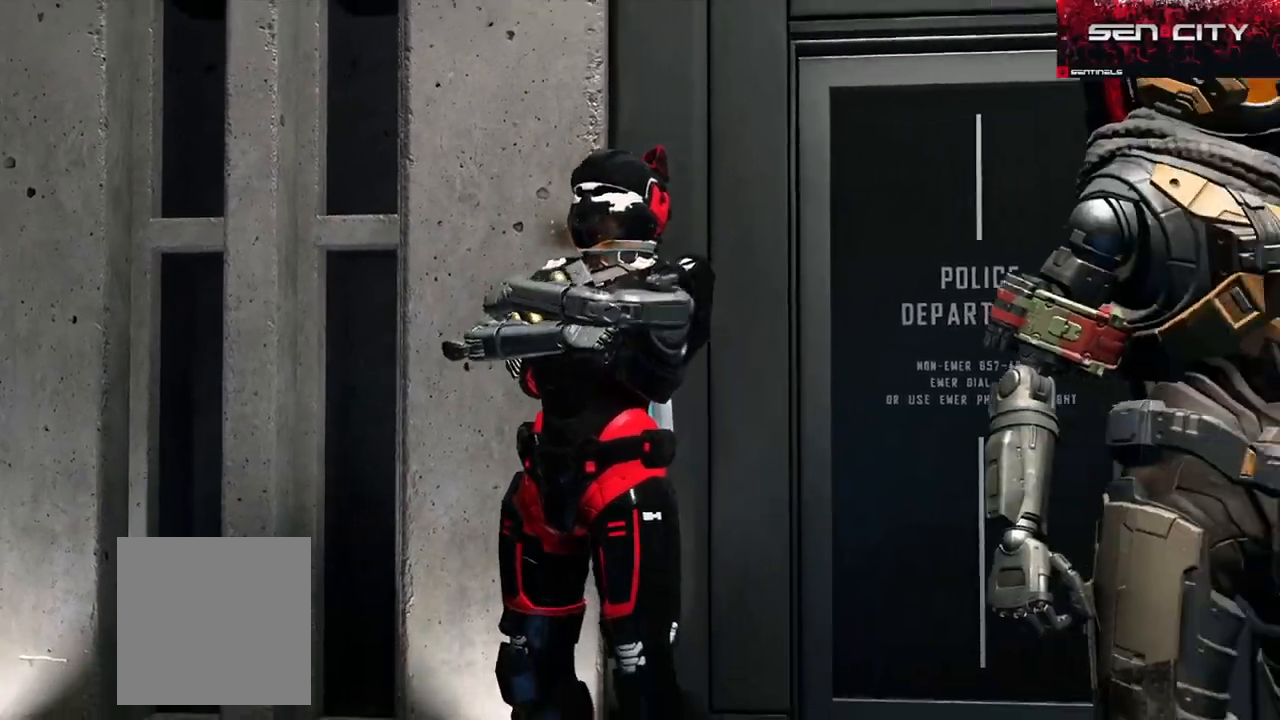
{"buttons": [], "left_stick": "center", "right_stick": "center", "events": [[150, "right_stick", "center"]]}
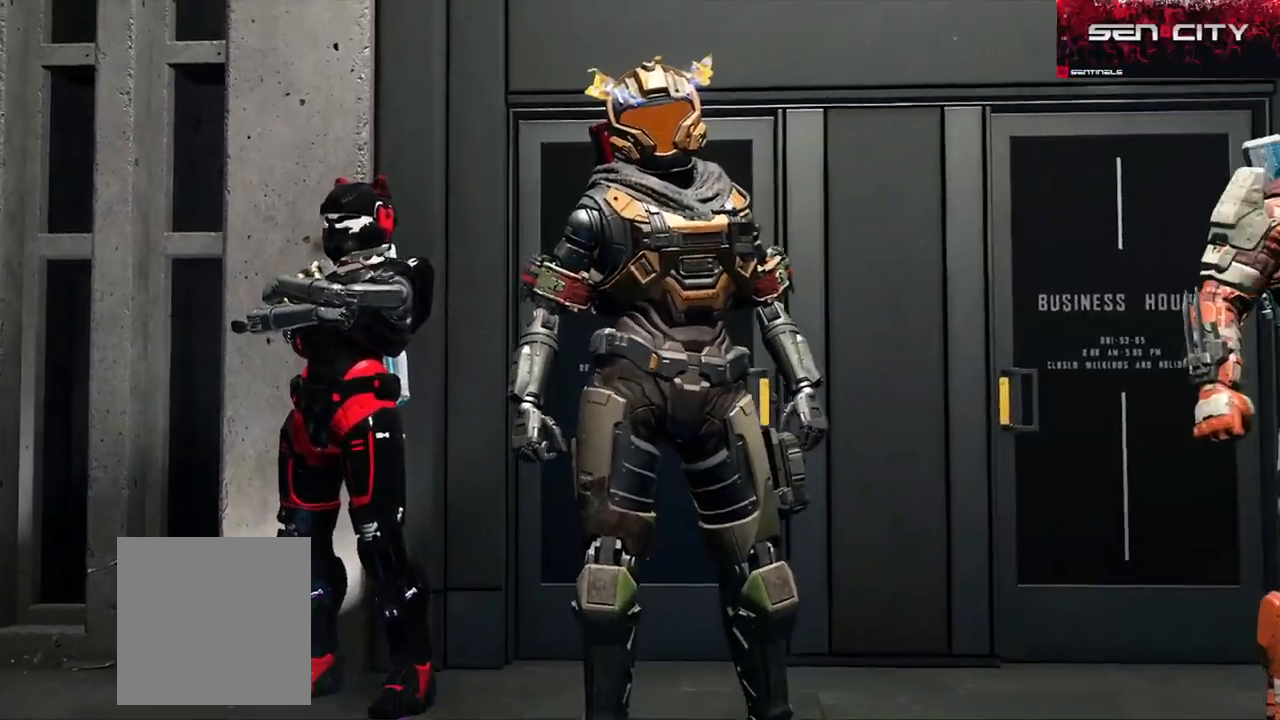
{"buttons": [], "left_stick": "up", "right_stick": "center", "events": [[251, "left_stick", "up"]]}
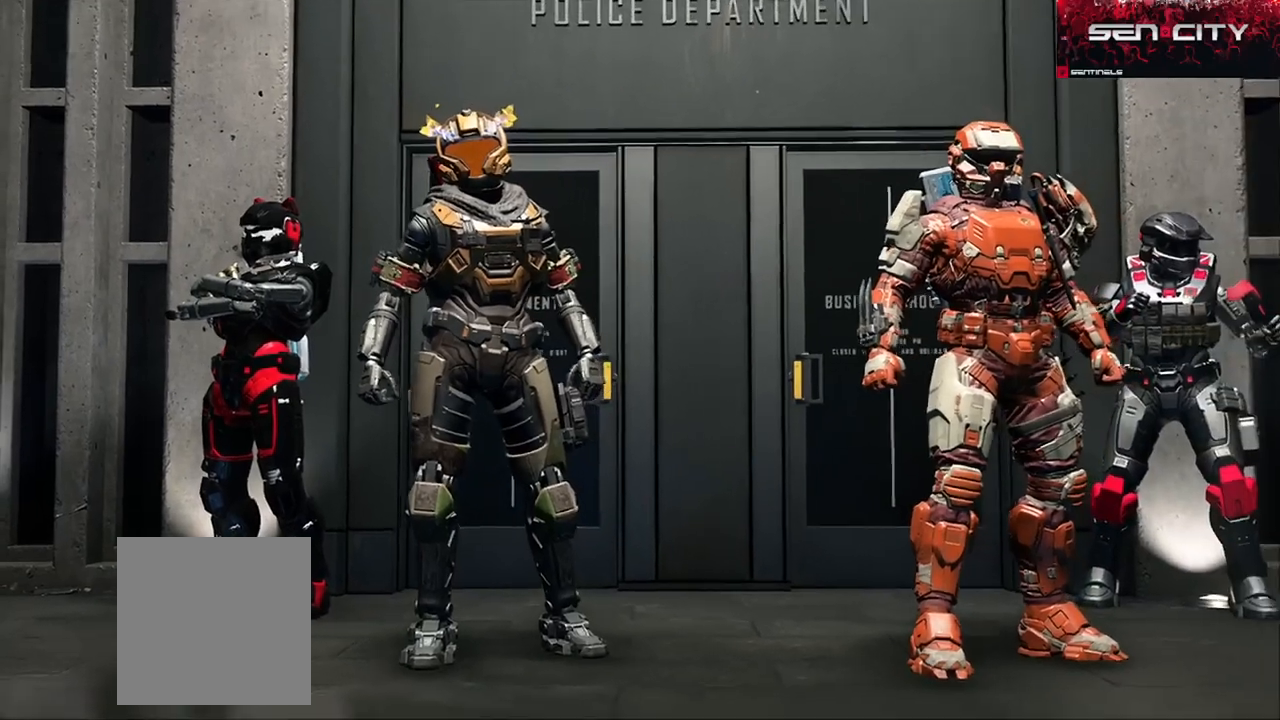
{"buttons": [], "left_stick": "up", "right_stick": "center", "events": []}
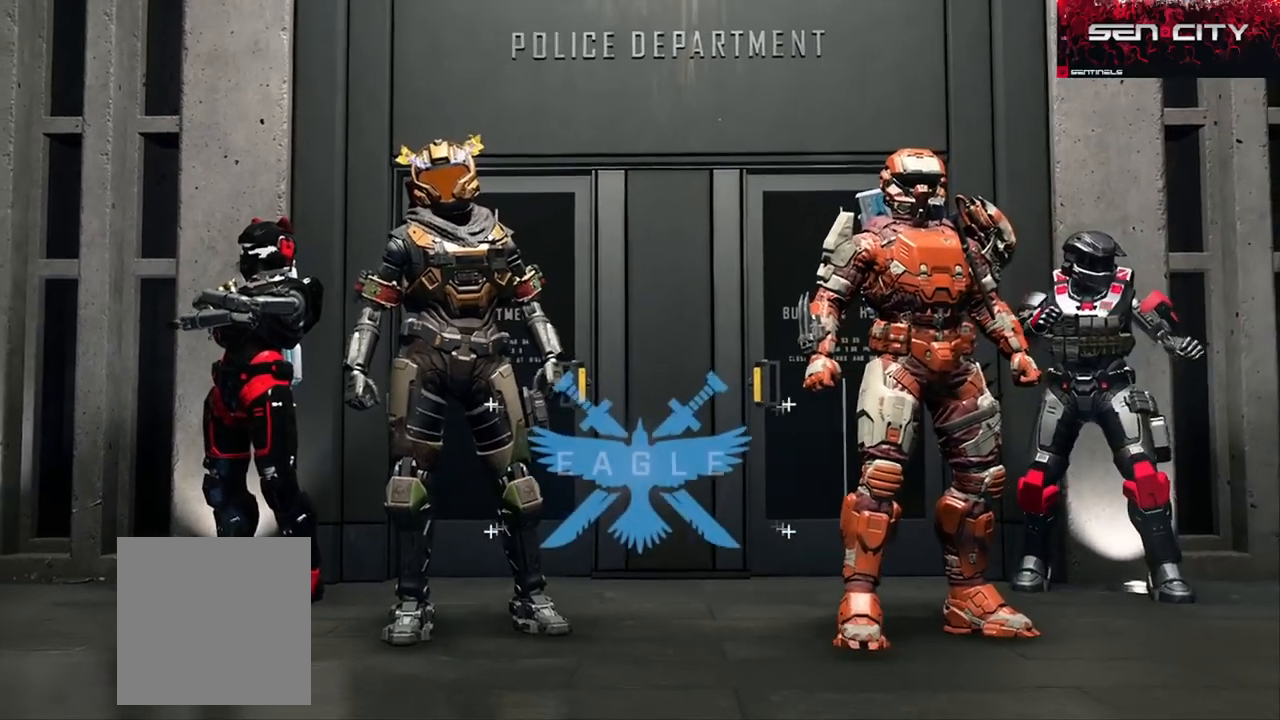
{"buttons": [], "left_stick": "up", "right_stick": "center", "events": []}
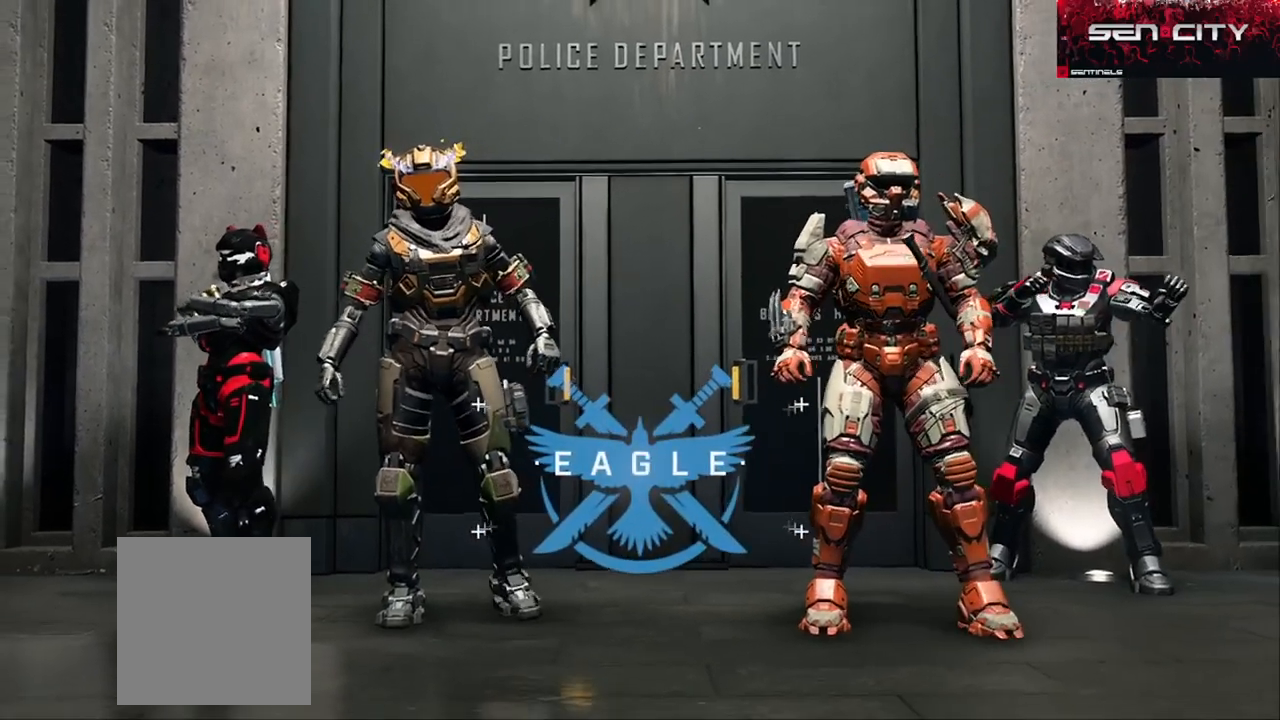
{"buttons": [], "left_stick": "up", "right_stick": "center", "events": [[233, "A", "down"], [300, "A", "up"], [367, "A", "down"], [384, "right_stick", "up-right"], [434, "A", "up"], [450, "right_stick", "center"]]}
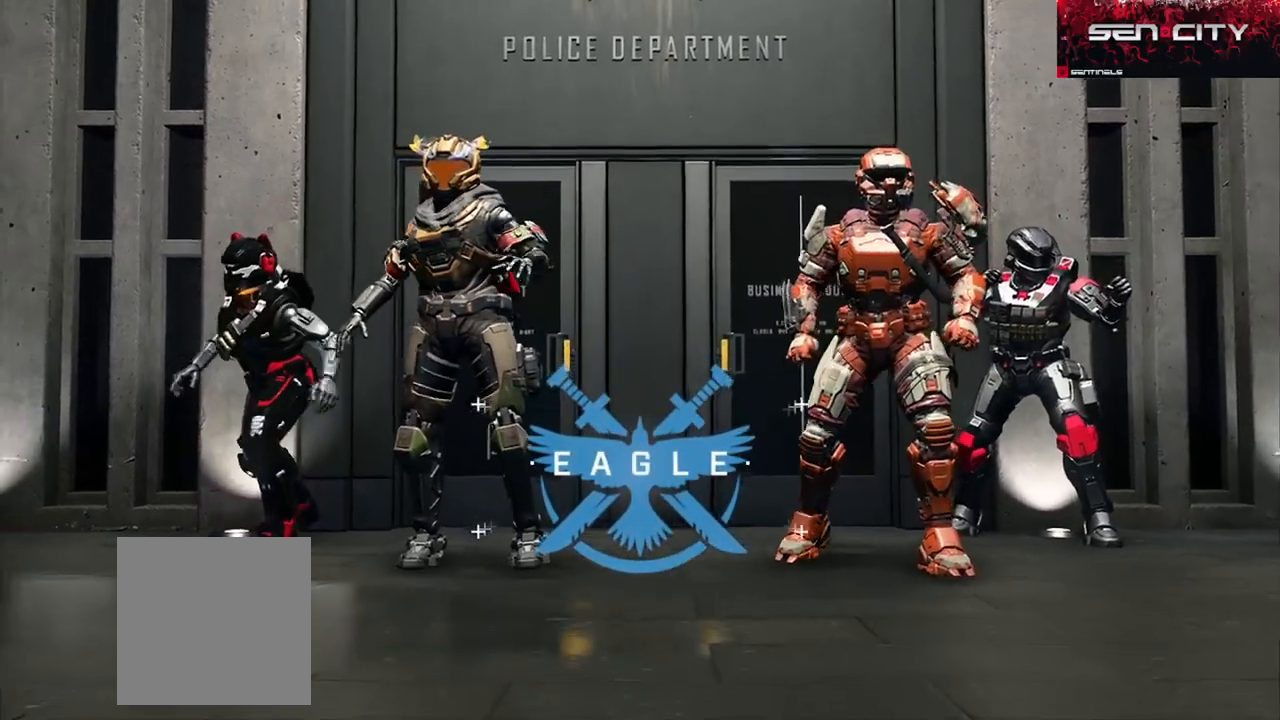
{"buttons": ["A"], "left_stick": "up", "right_stick": "center", "events": [[34, "A", "down"], [100, "A", "up"], [184, "A", "down"], [267, "A", "up"], [334, "A", "down"], [417, "A", "up"], [501, "A", "down"]]}
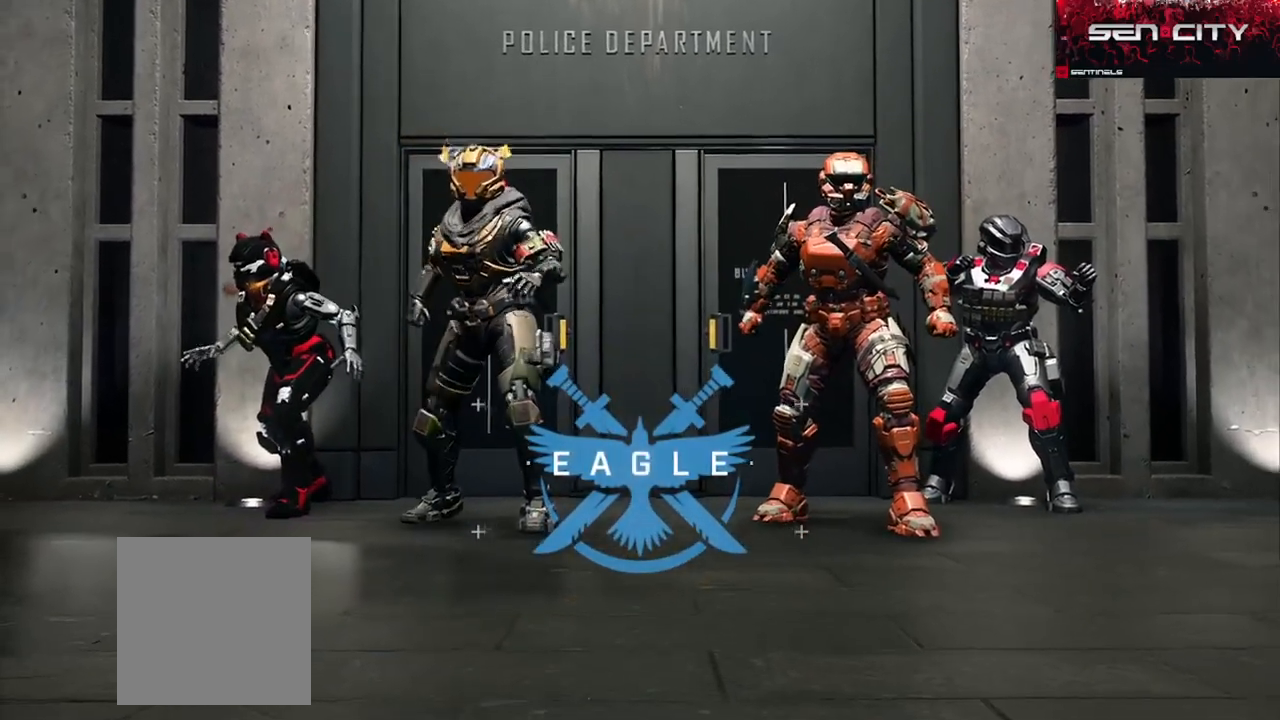
{"buttons": ["A"], "left_stick": "up", "right_stick": "center", "events": [[67, "A", "up"], [167, "A", "down"], [217, "A", "up"], [317, "A", "down"], [384, "A", "up"], [484, "A", "down"]]}
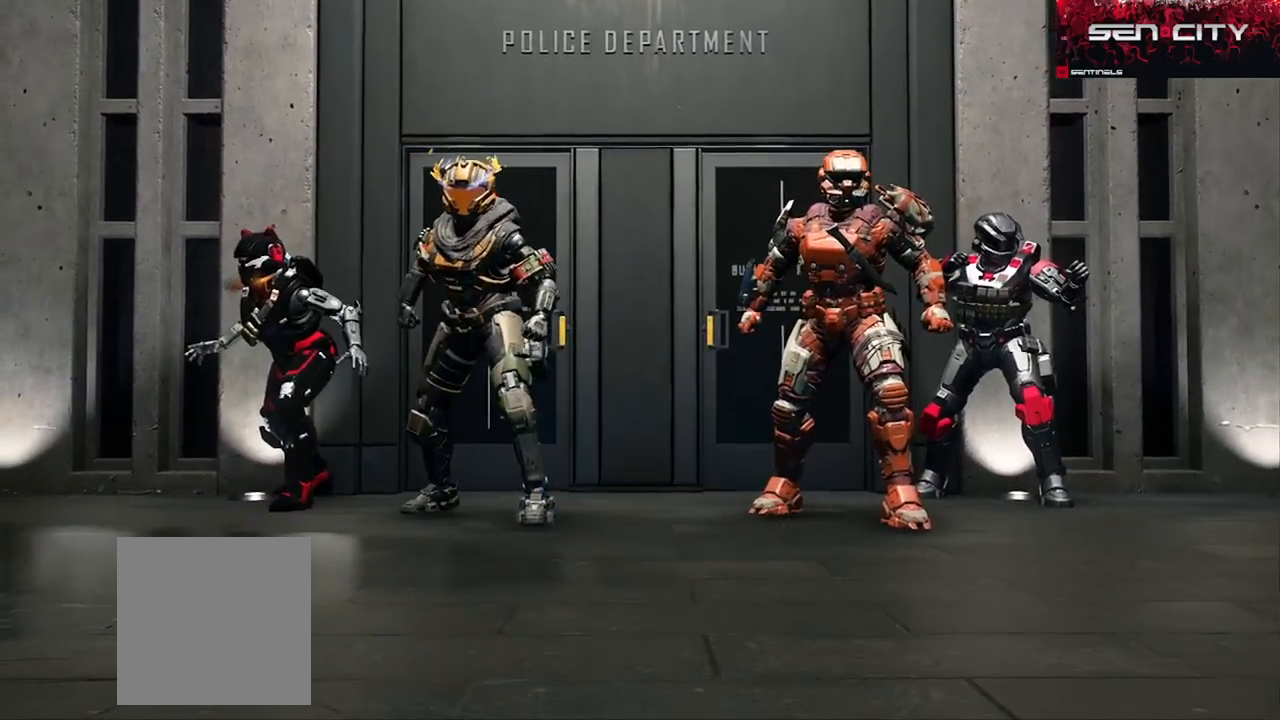
{"buttons": [], "left_stick": "up", "right_stick": "center", "events": [[67, "A", "up"], [134, "A", "down"], [217, "A", "up"], [284, "A", "down"], [367, "A", "up"], [451, "A", "down"], [501, "A", "up"]]}
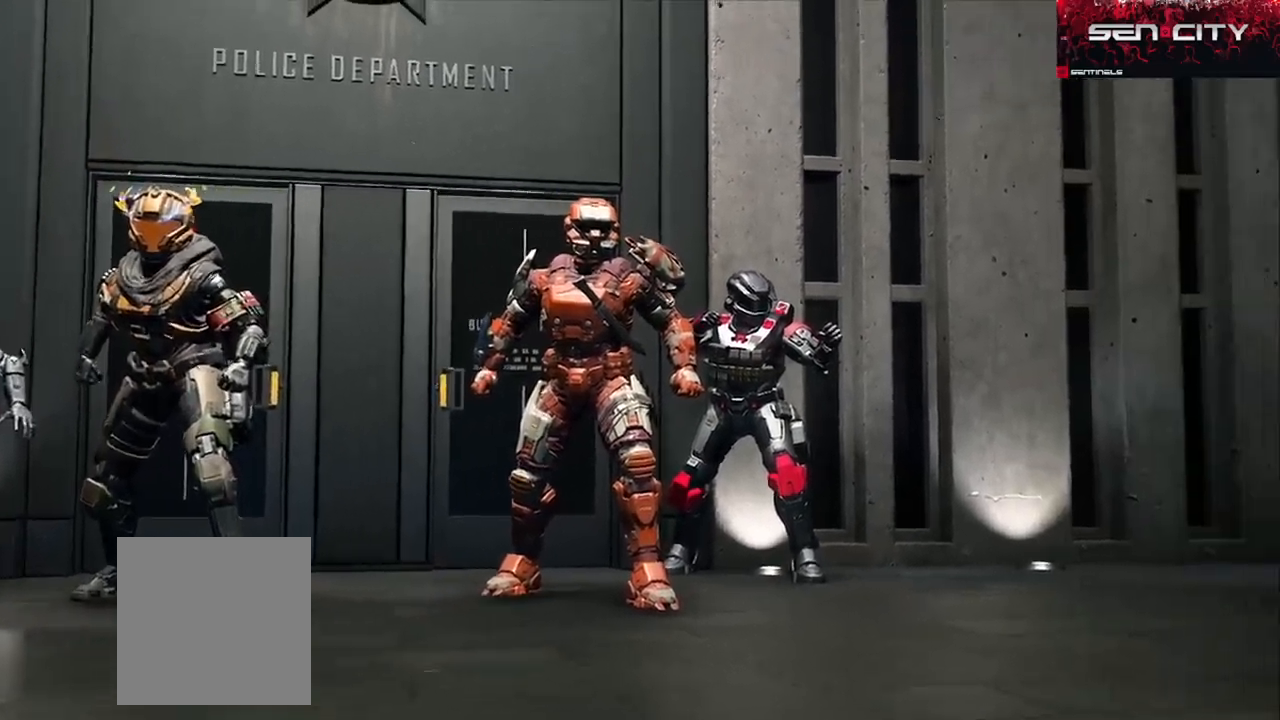
{"buttons": [], "left_stick": "up", "right_stick": "center", "events": [[100, "A", "down"], [167, "A", "up"], [267, "A", "down"], [300, "A", "up"], [384, "A", "down"], [450, "A", "up"]]}
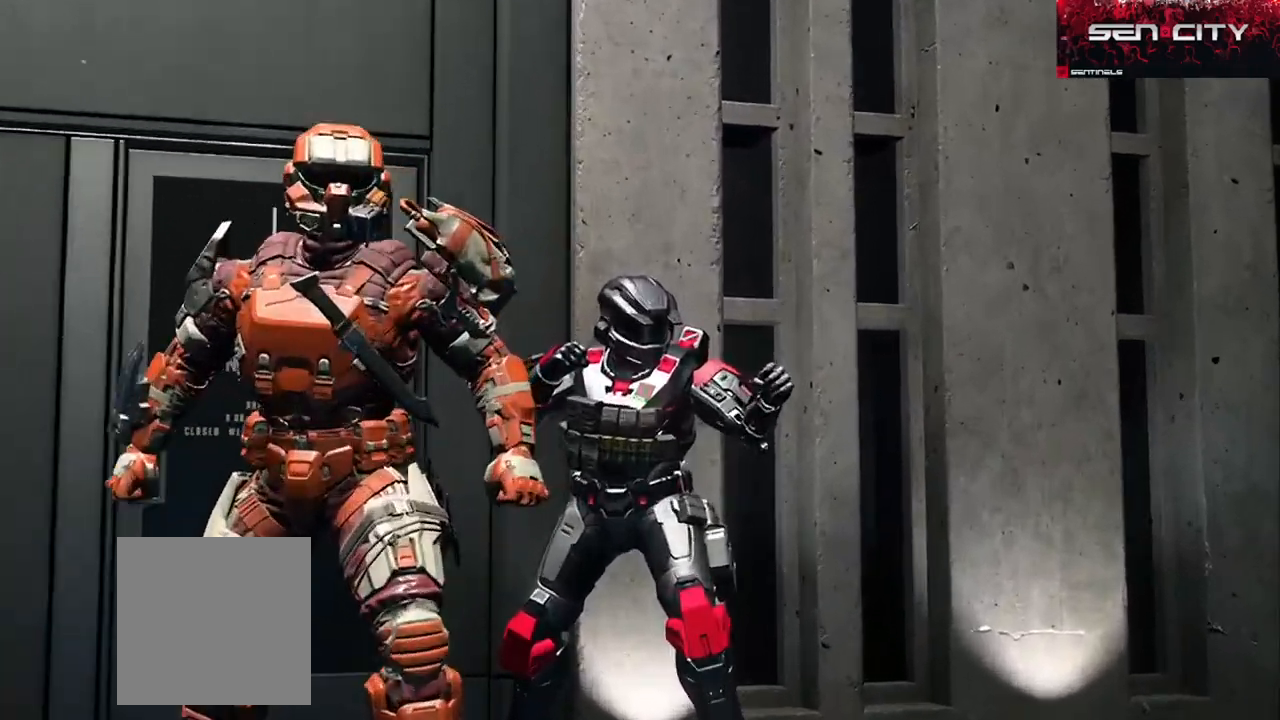
{"buttons": ["A"], "left_stick": "up", "right_stick": "down", "events": [[50, "A", "down"], [84, "A", "up"], [201, "A", "down"], [251, "A", "up"], [284, "right_stick", "down"], [351, "A", "down"], [417, "A", "up"], [501, "A", "down"]]}
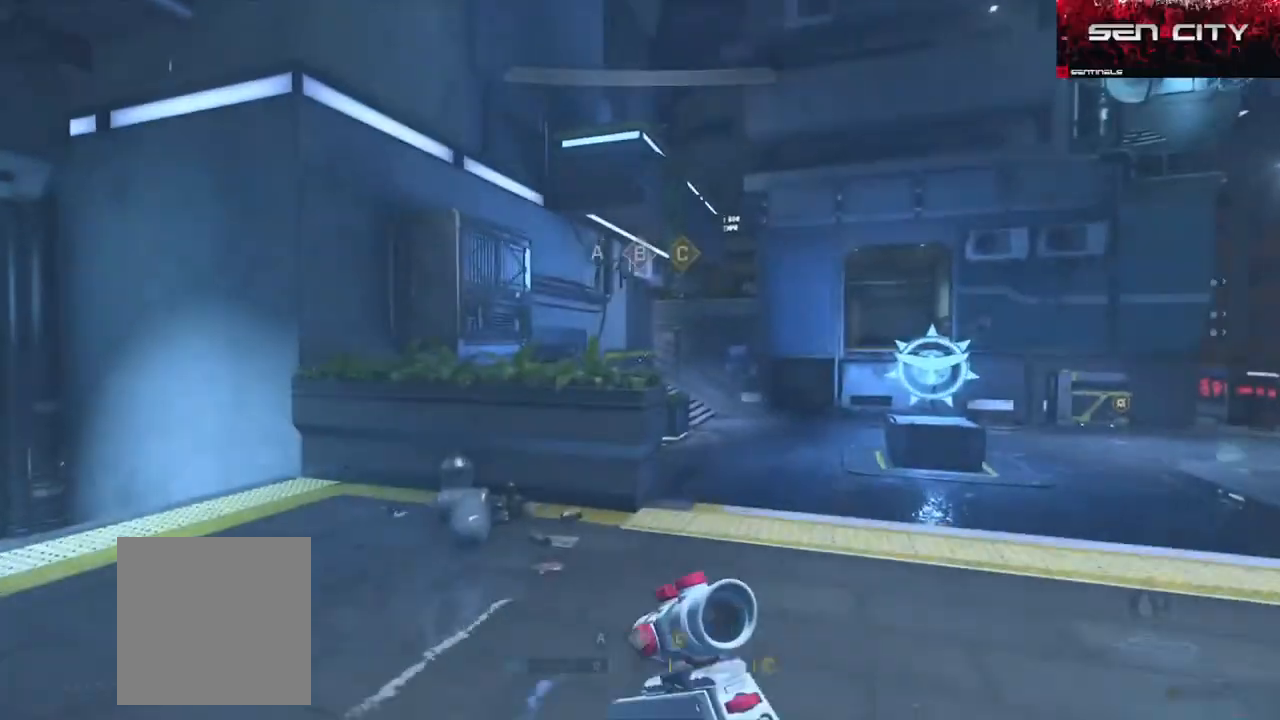
{"buttons": ["A"], "left_stick": "up", "right_stick": "center", "events": [[50, "left_stick", "up-right"], [100, "A", "up"], [150, "right_stick", "right"], [167, "A", "down"], [200, "right_stick", "up-left"], [250, "A", "up"], [267, "right_stick", "center"], [300, "left_stick", "up"], [333, "A", "down"], [384, "A", "up"], [500, "A", "down"]]}
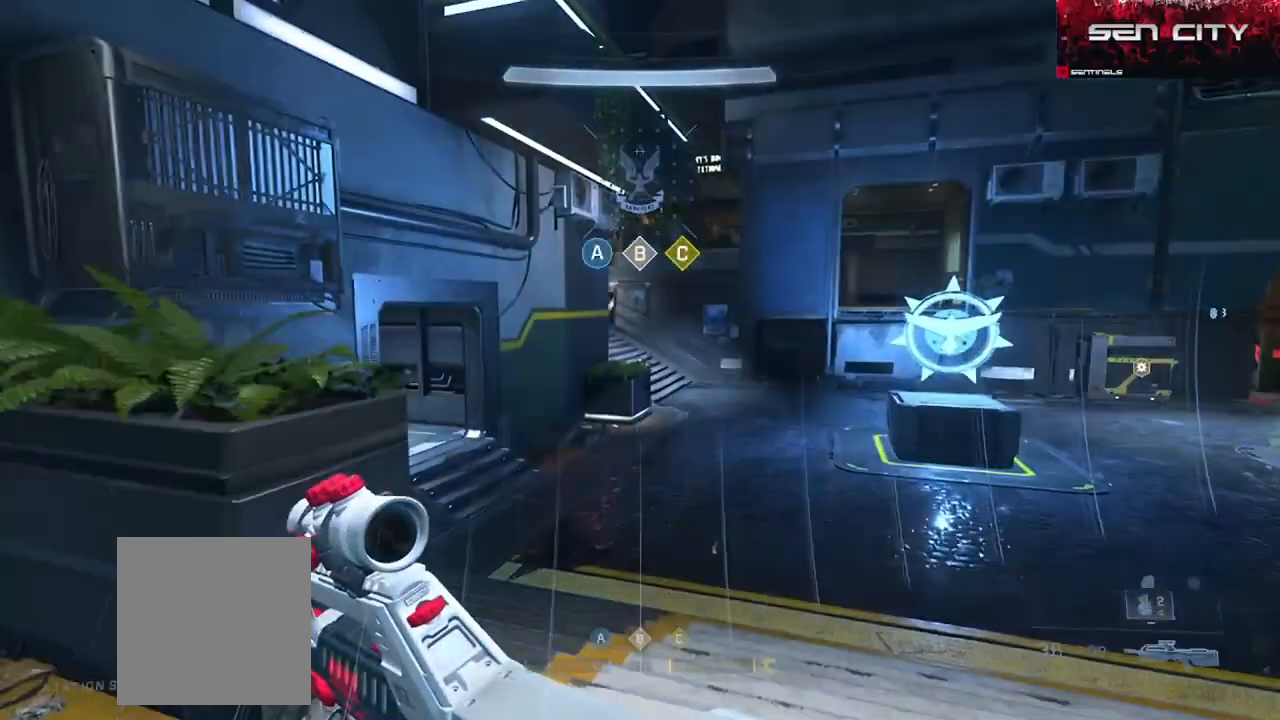
{"buttons": ["Y", "L3"], "left_stick": "up", "right_stick": "center", "events": [[34, "right_stick", "left"], [67, "A", "up"], [134, "A", "down"], [150, "right_stick", "center"], [217, "A", "up"], [301, "A", "down"], [301, "right_stick", "up"], [334, "A", "up"], [351, "L3", "down"], [367, "right_stick", "center"], [501, "Y", "down"]]}
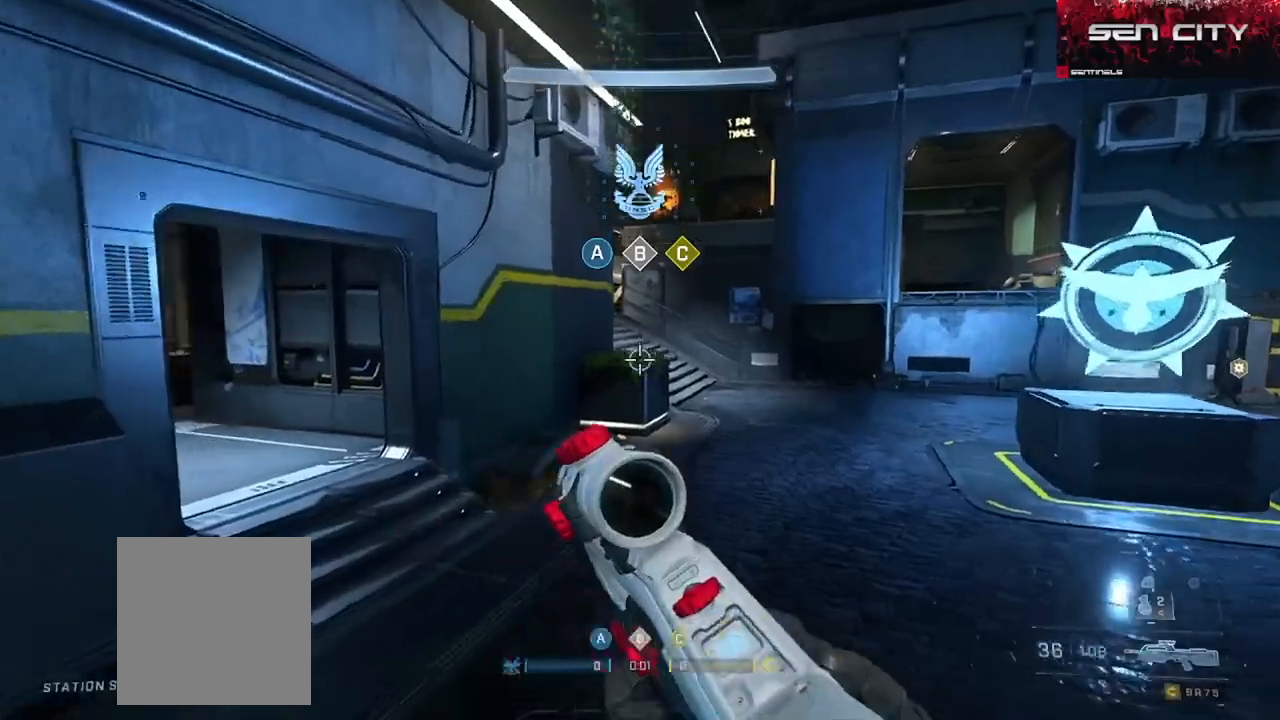
{"buttons": ["L3"], "left_stick": "up", "right_stick": "down", "events": [[67, "Y", "up"], [150, "right_stick", "up"], [167, "Y", "down"], [233, "Y", "up"], [283, "right_stick", "center"], [333, "Y", "down"], [350, "L1", "down"], [384, "right_stick", "down"], [400, "Y", "up"], [450, "L1", "up"]]}
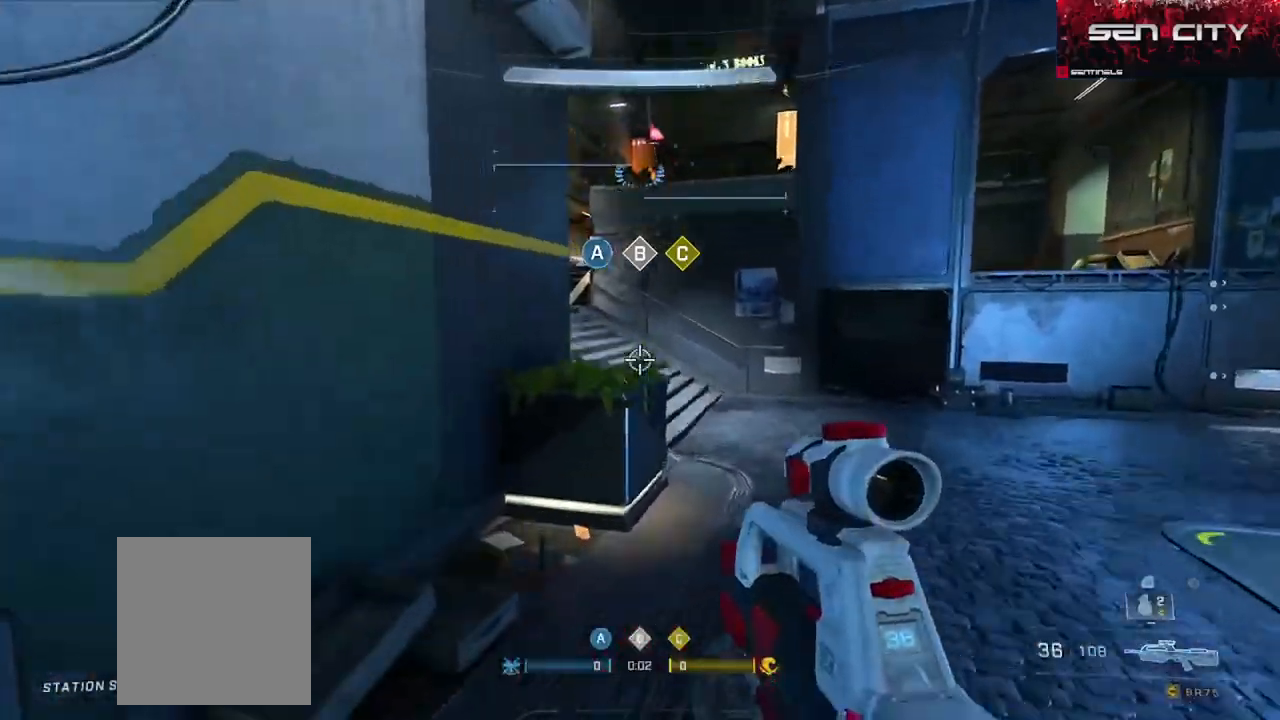
{"buttons": [], "left_stick": "up", "right_stick": "right", "events": [[50, "right_stick", "down-right"], [201, "L3", "up"], [201, "right_stick", "right"], [367, "A", "down"], [467, "A", "up"]]}
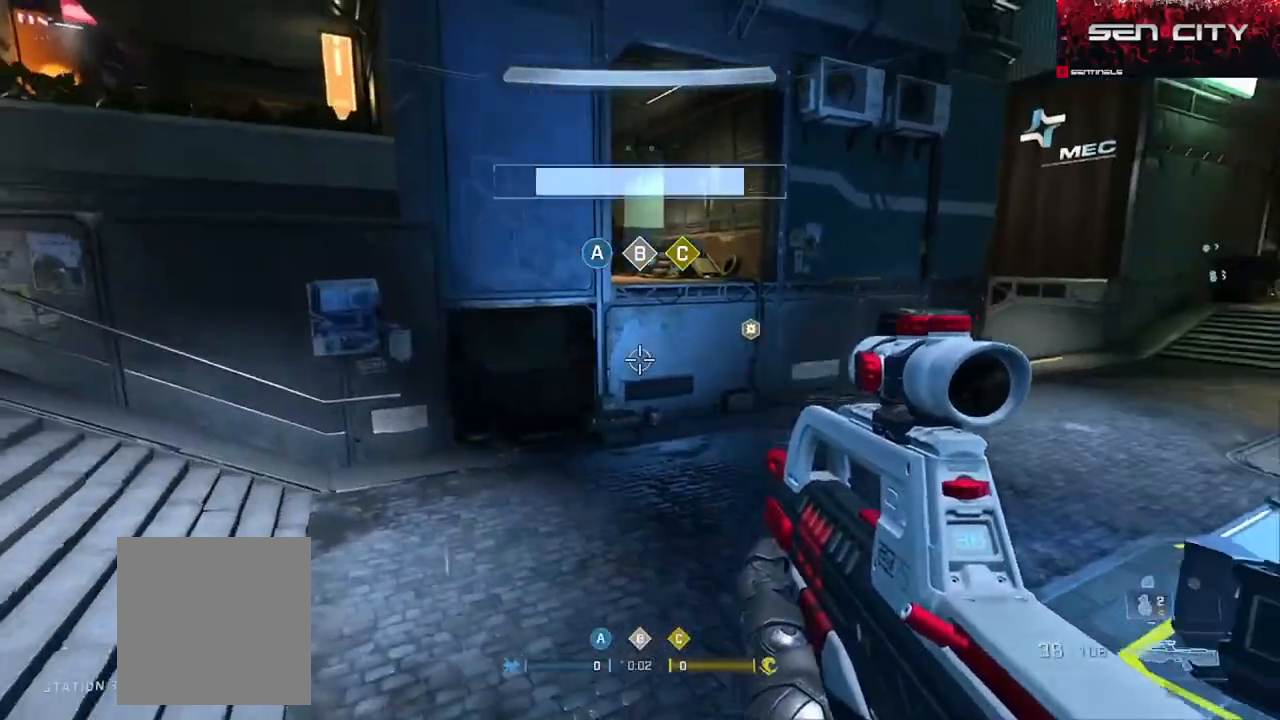
{"buttons": [], "left_stick": "up", "right_stick": "up-right", "events": [[17, "A", "down"], [33, "right_stick", "center"], [117, "A", "up"], [150, "right_stick", "right"], [183, "A", "down"], [250, "right_stick", "center"], [267, "A", "up"], [350, "A", "down"], [384, "right_stick", "up-right"], [434, "A", "up"]]}
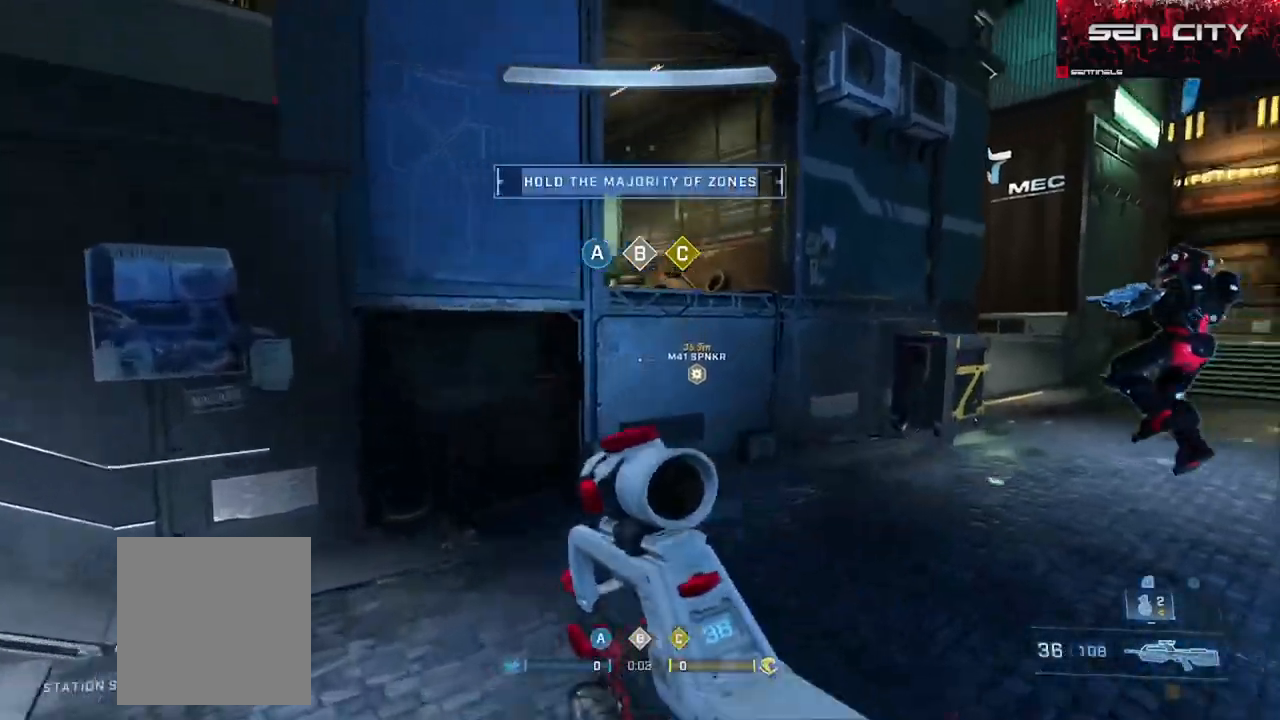
{"buttons": ["L3"], "left_stick": "up", "right_stick": "down", "events": [[50, "L3", "down"], [50, "right_stick", "down-right"], [117, "right_stick", "center"], [251, "L1", "down"], [317, "L1", "up"], [467, "right_stick", "down"]]}
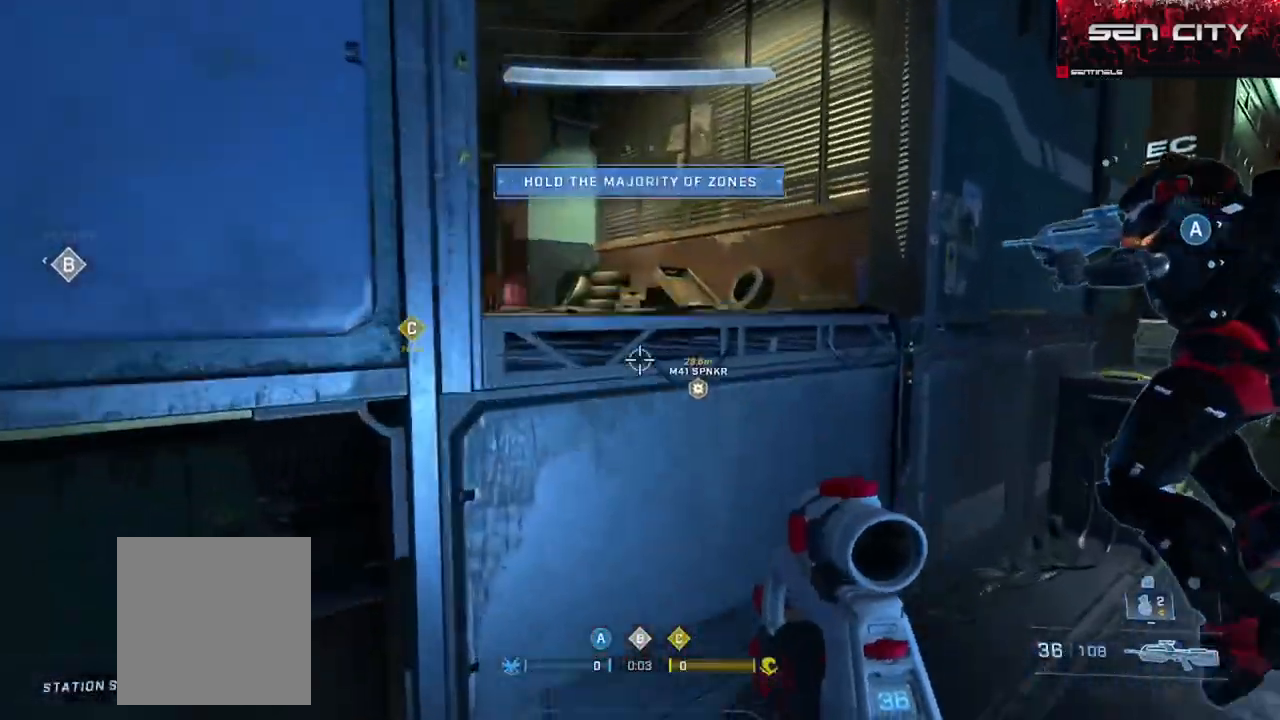
{"buttons": ["A"], "left_stick": "up", "right_stick": "left", "events": [[133, "right_stick", "down-left"], [200, "L1", "down"], [233, "right_stick", "center"], [434, "L1", "up"], [450, "L3", "up"], [484, "right_stick", "left"], [500, "A", "down"]]}
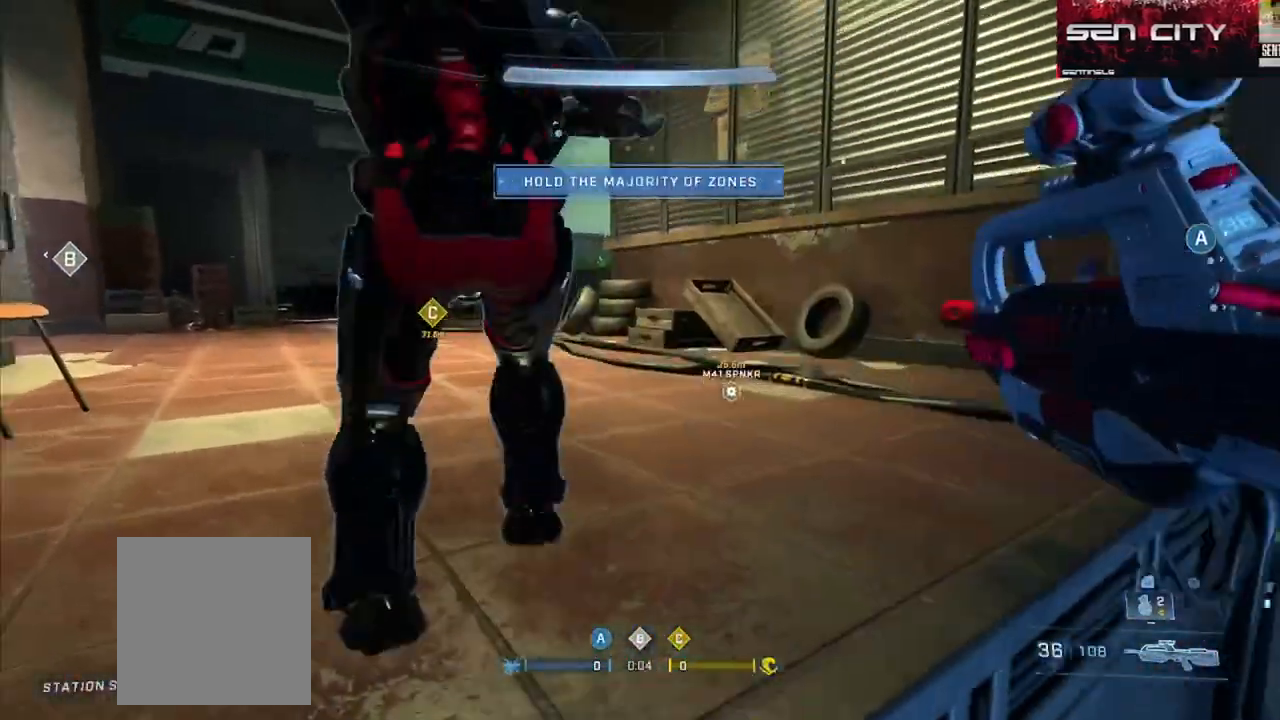
{"buttons": ["A"], "left_stick": "up", "right_stick": "right", "events": [[100, "A", "up"], [117, "right_stick", "center"], [167, "A", "down"], [251, "A", "up"], [334, "A", "down"], [384, "A", "up"], [384, "right_stick", "right"], [501, "A", "down"]]}
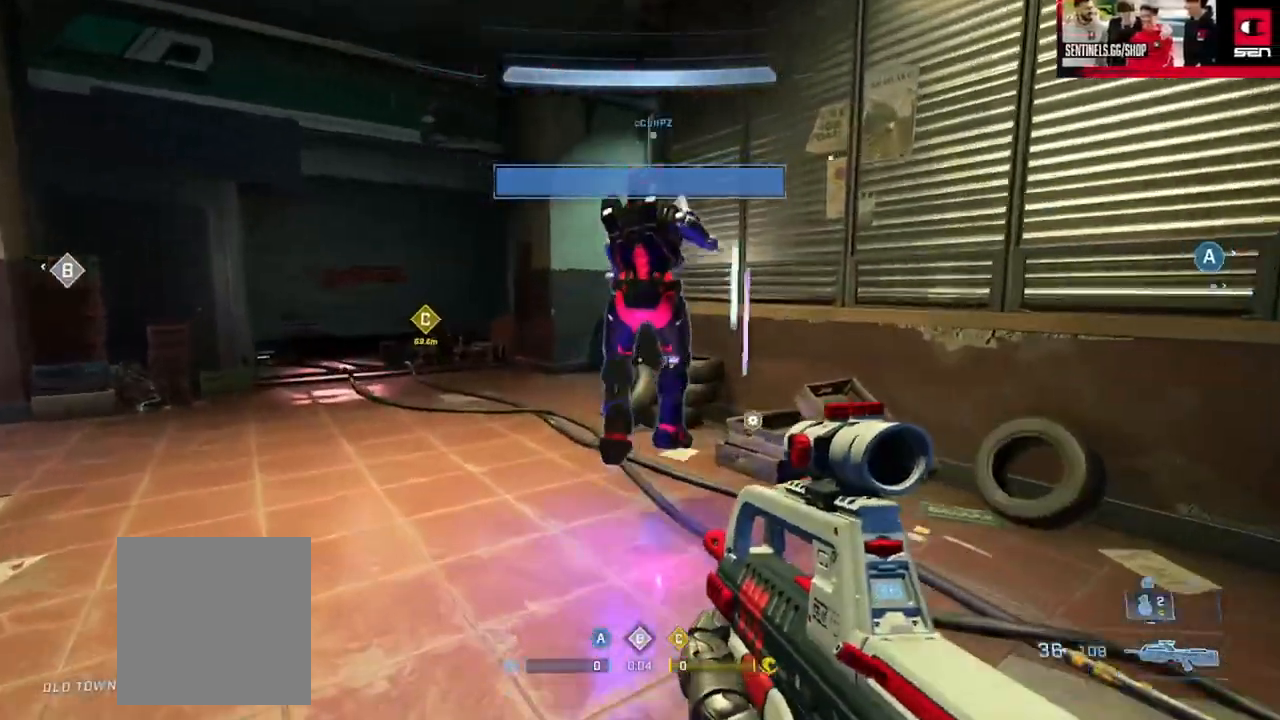
{"buttons": ["A"], "left_stick": "up", "right_stick": "center", "events": [[16, "right_stick", "center"], [67, "A", "up"], [67, "right_stick", "down-right"], [150, "A", "down"], [233, "A", "up"], [250, "L1", "down"], [333, "A", "down"], [333, "L1", "up"], [384, "A", "up"], [467, "A", "down"], [500, "right_stick", "center"]]}
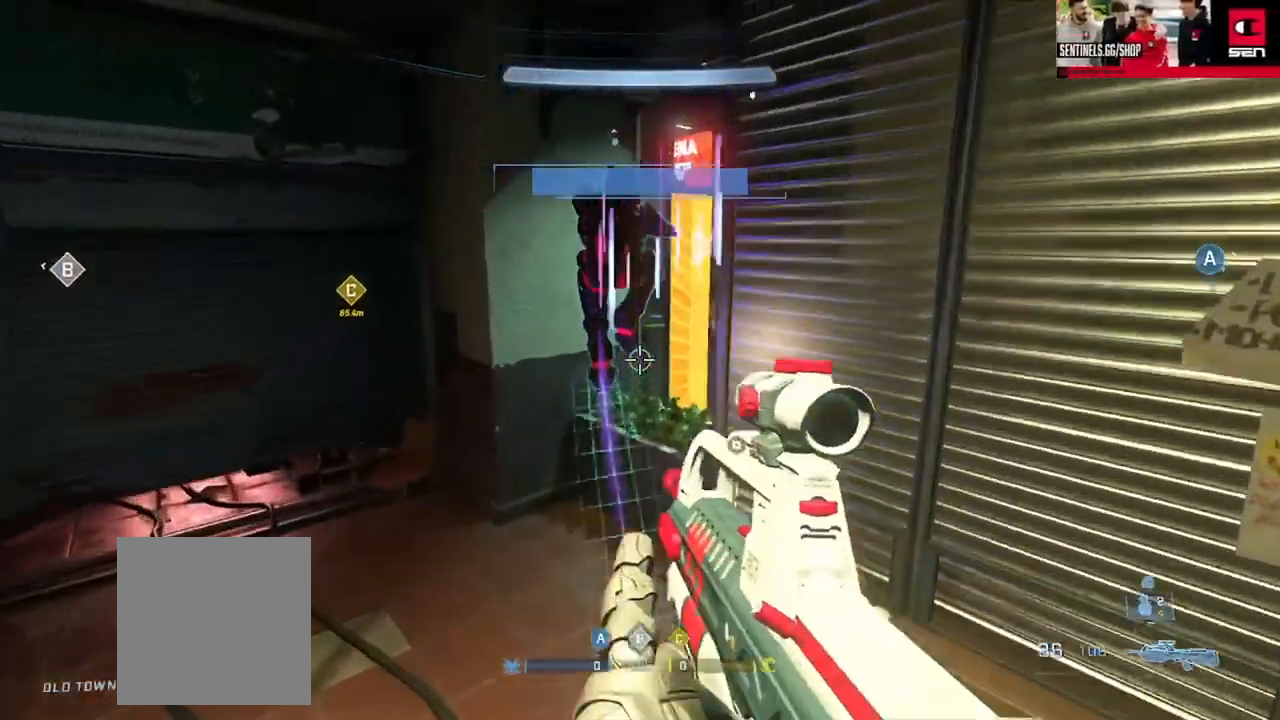
{"buttons": ["A"], "left_stick": "up-right", "right_stick": "center", "events": [[50, "A", "up"], [117, "right_stick", "down-right"], [134, "A", "down"], [217, "A", "up"], [301, "A", "down"], [334, "right_stick", "center"], [384, "A", "up"], [467, "A", "down"], [467, "left_stick", "up-right"]]}
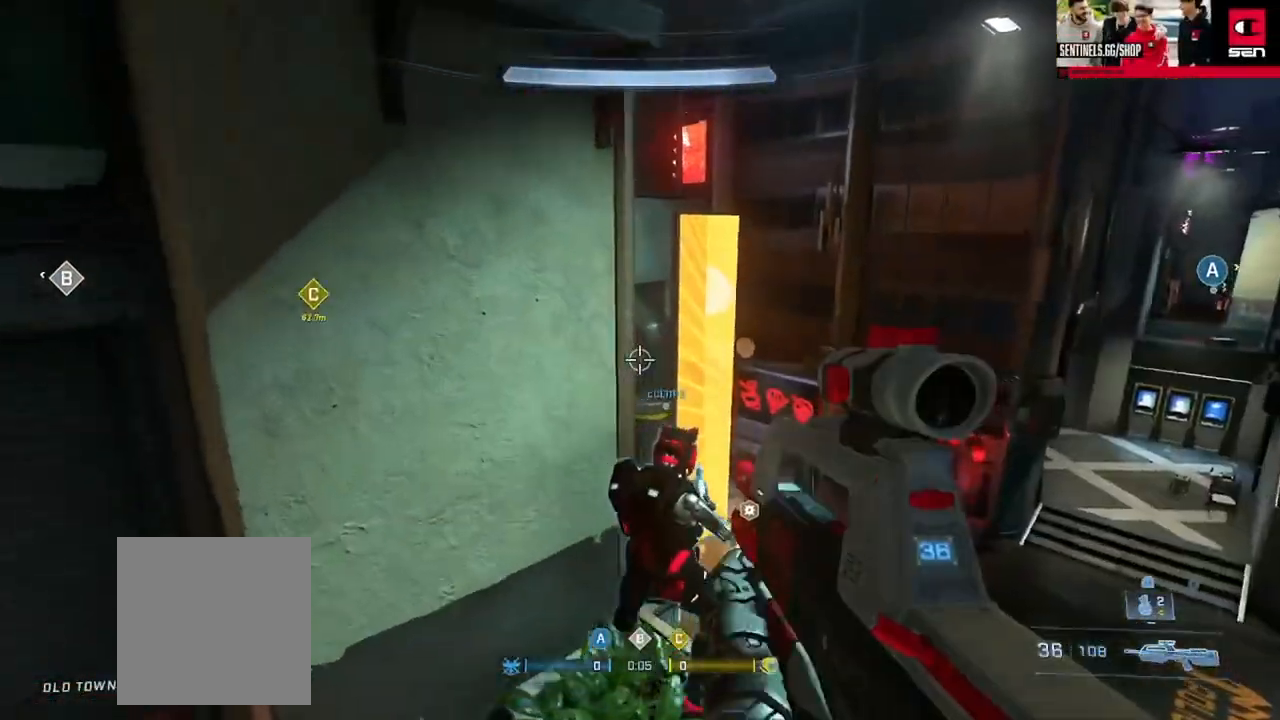
{"buttons": [], "left_stick": "down-right", "right_stick": "up", "events": [[33, "right_stick", "up"], [50, "A", "up"], [50, "left_stick", "down-right"], [167, "right_stick", "center"], [250, "R3", "down"], [333, "R3", "up"], [417, "right_stick", "up"]]}
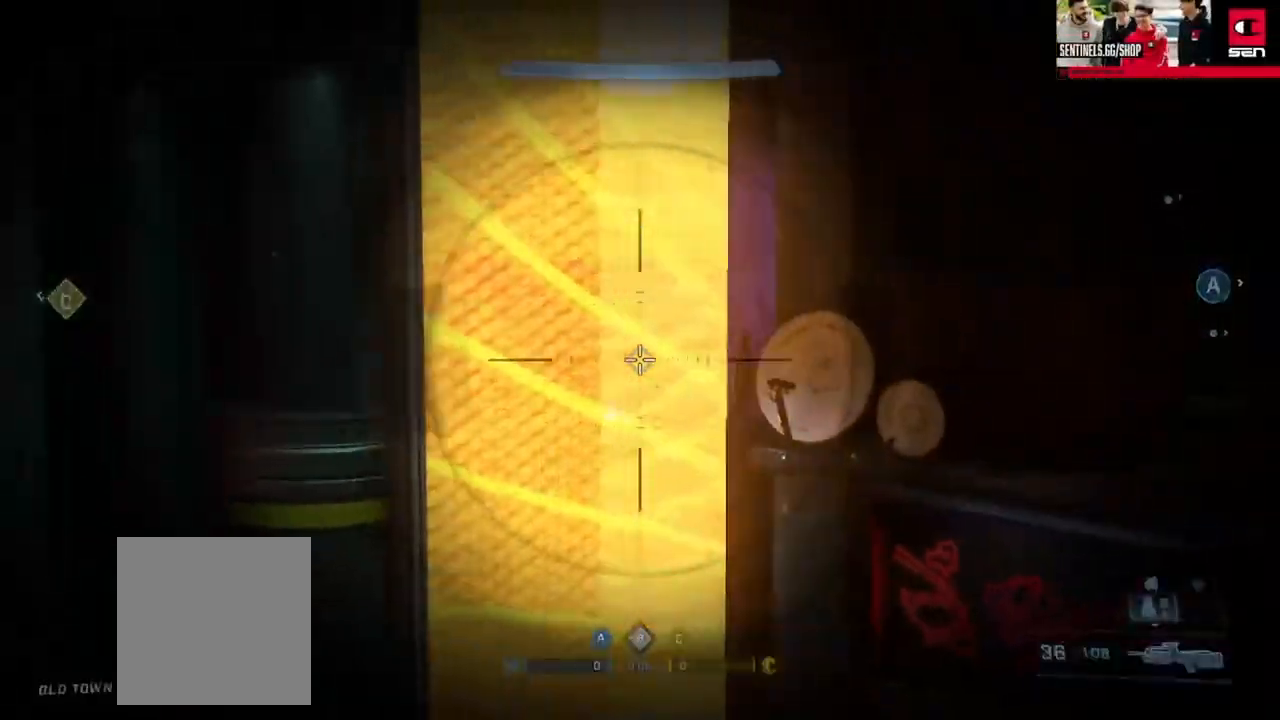
{"buttons": ["L3"], "left_stick": "center", "right_stick": "up-left", "events": [[67, "L3", "down"], [100, "right_stick", "up-left"], [201, "left_stick", "center"], [351, "left_stick", "down-right"], [467, "left_stick", "center"]]}
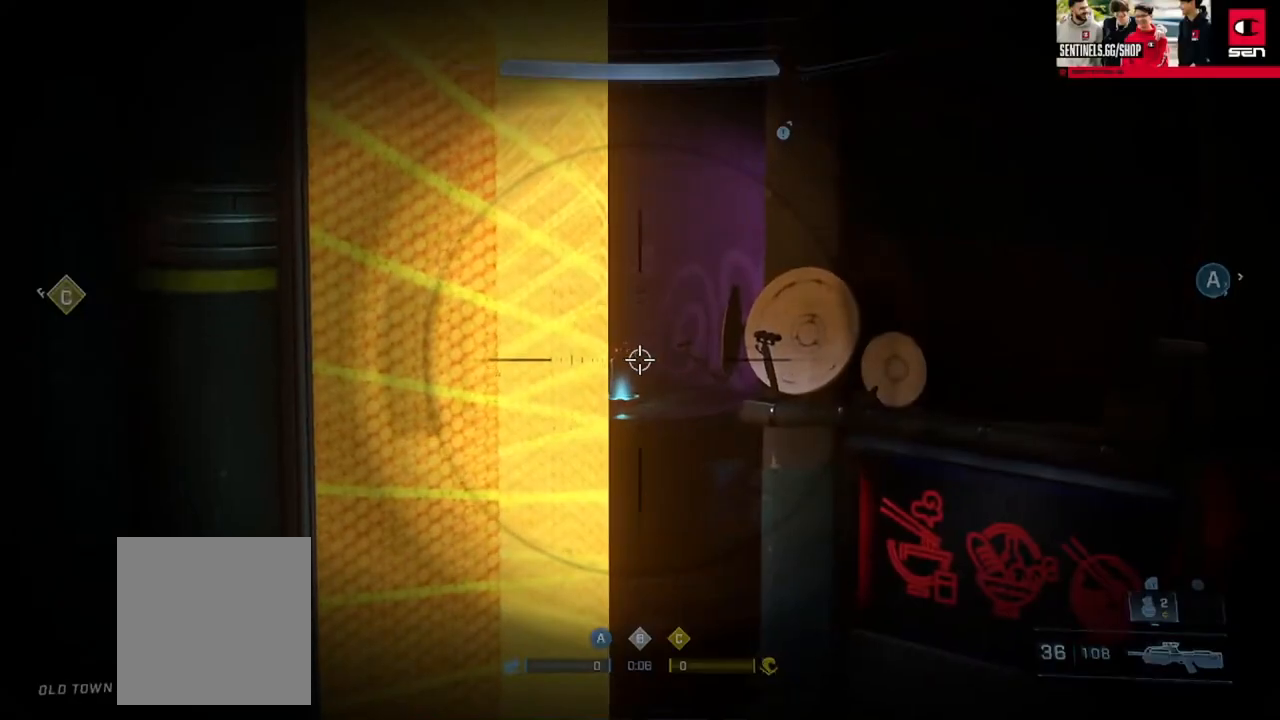
{"buttons": ["L3"], "left_stick": "center", "right_stick": "center", "events": [[283, "right_stick", "center"]]}
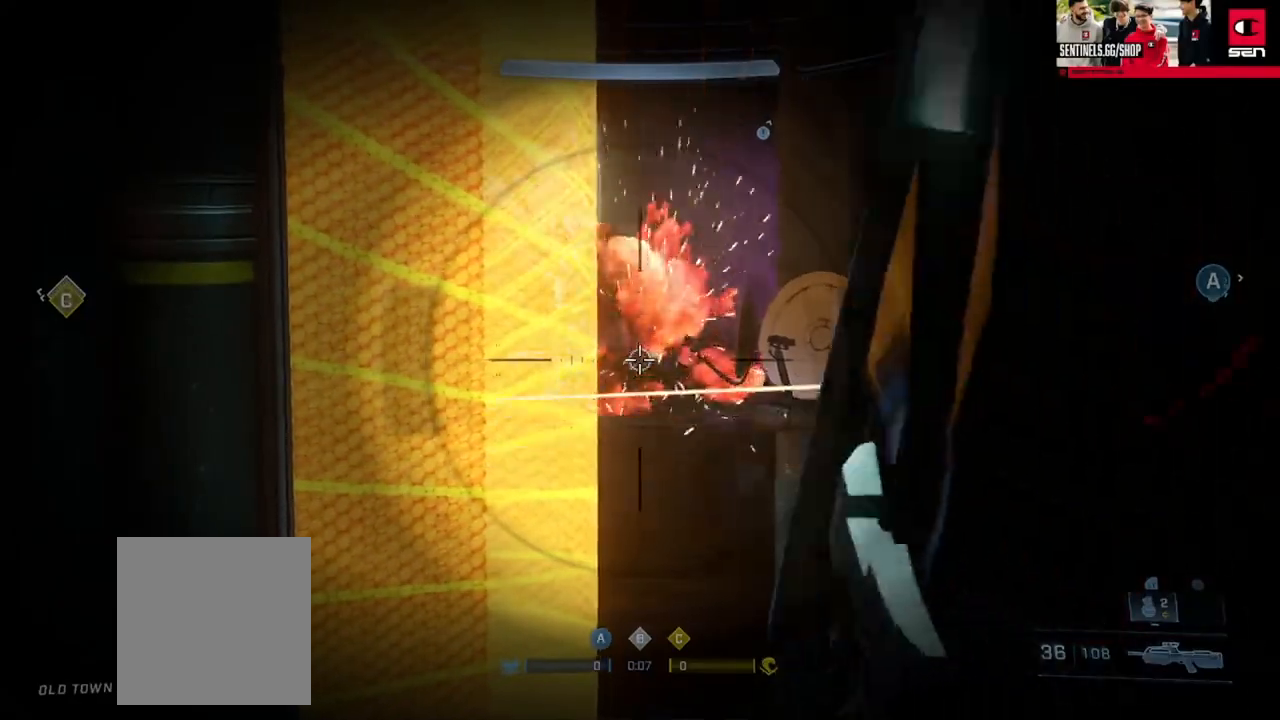
{"buttons": ["L3"], "left_stick": "center", "right_stick": "down", "events": [[67, "right_stick", "left"], [150, "right_stick", "center"], [251, "R2", "down"], [267, "R3", "down"], [334, "R2", "up"], [334, "R3", "up"], [417, "right_stick", "down"]]}
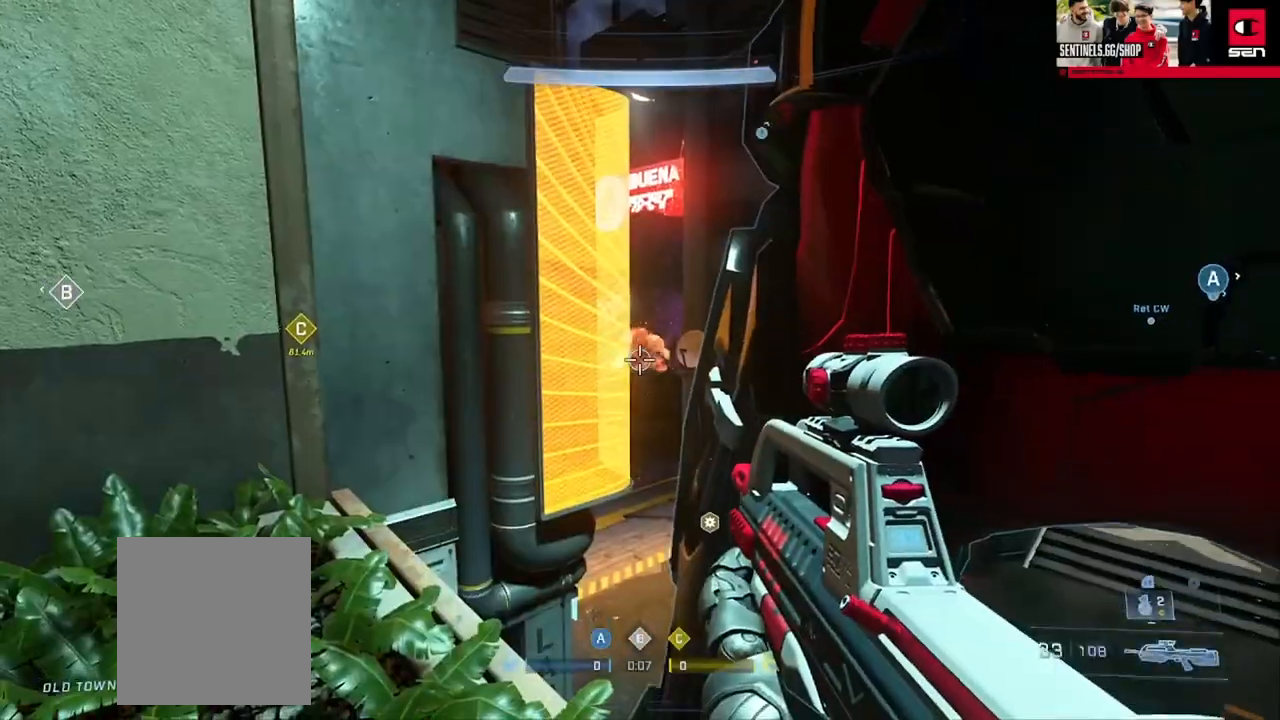
{"buttons": [], "left_stick": "up-left", "right_stick": "down", "events": [[17, "right_stick", "center"], [183, "L3", "up"], [250, "left_stick", "up"], [400, "left_stick", "center"], [484, "left_stick", "up-left"], [500, "right_stick", "down"]]}
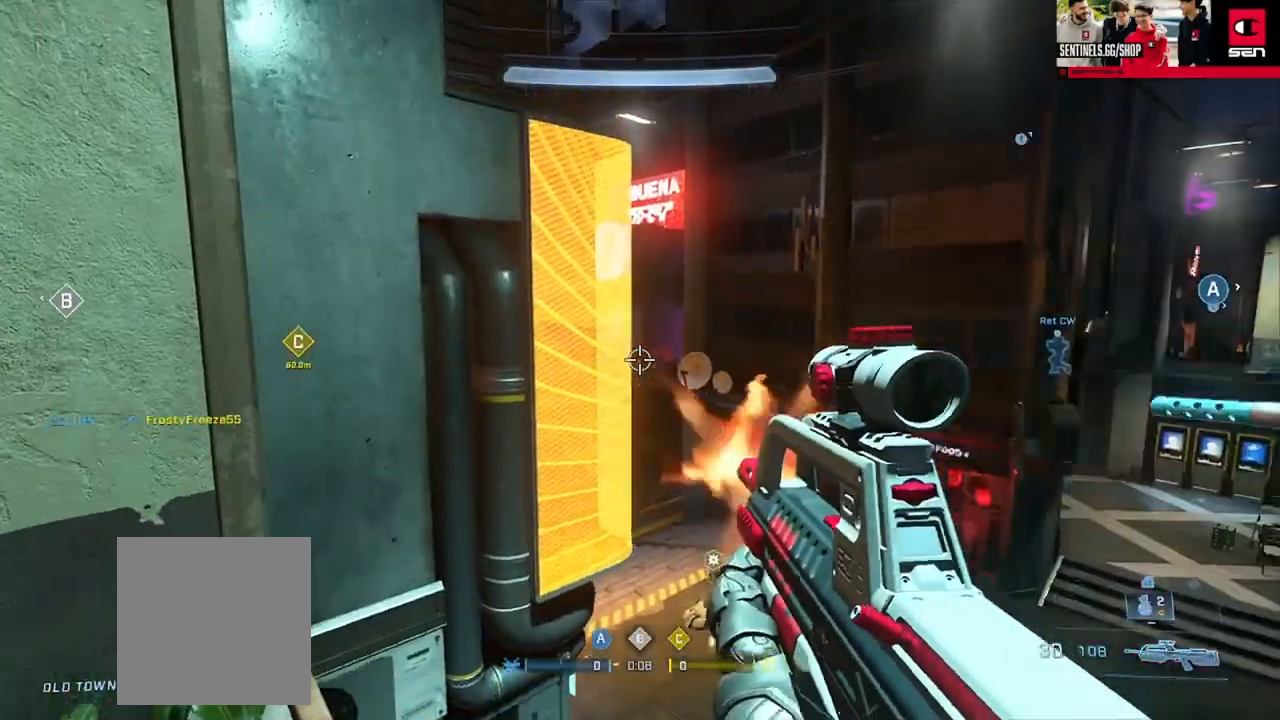
{"buttons": ["Y"], "left_stick": "up", "right_stick": "up-right", "events": [[84, "left_stick", "up"], [134, "A", "down"], [217, "A", "up"], [284, "A", "down"], [284, "right_stick", "center"], [367, "A", "up"], [467, "Y", "down"], [484, "right_stick", "up-right"]]}
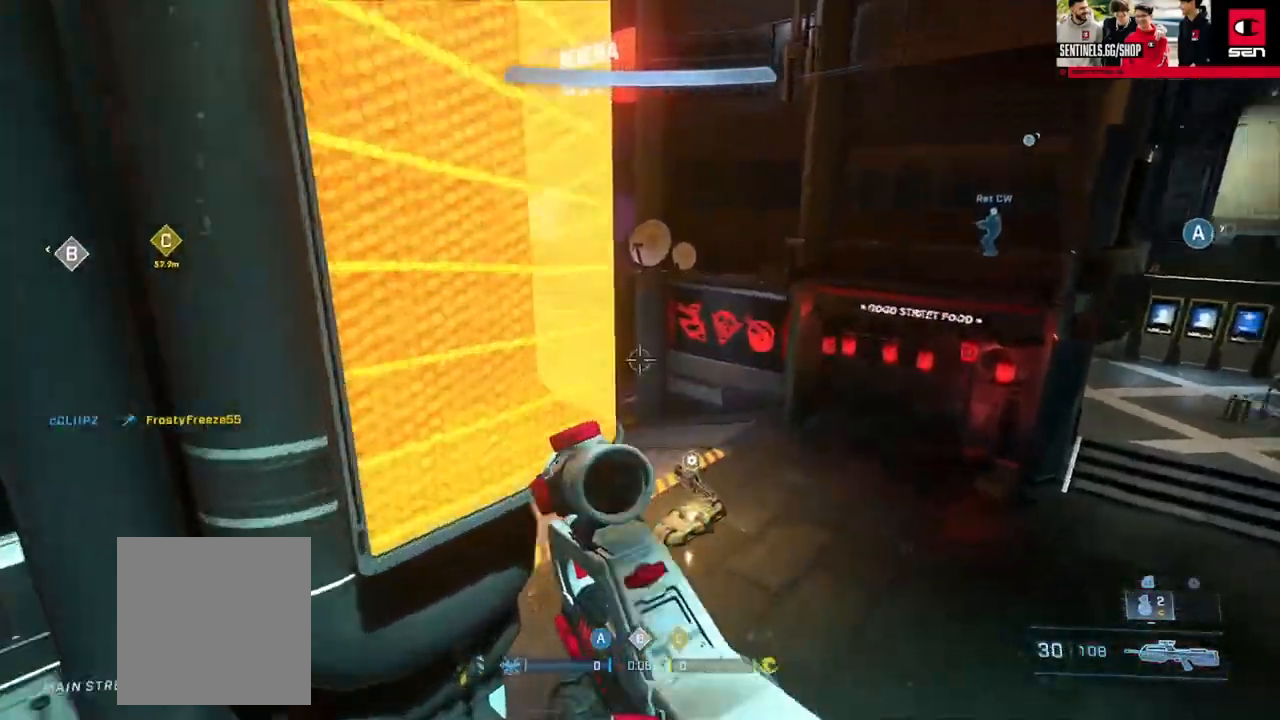
{"buttons": ["A"], "left_stick": "up", "right_stick": "right", "events": [[50, "Y", "up"], [167, "A", "down"], [183, "right_stick", "up-left"], [233, "A", "up"], [283, "right_stick", "up-right"], [300, "A", "down"], [367, "A", "up"], [417, "right_stick", "right"], [434, "A", "down"]]}
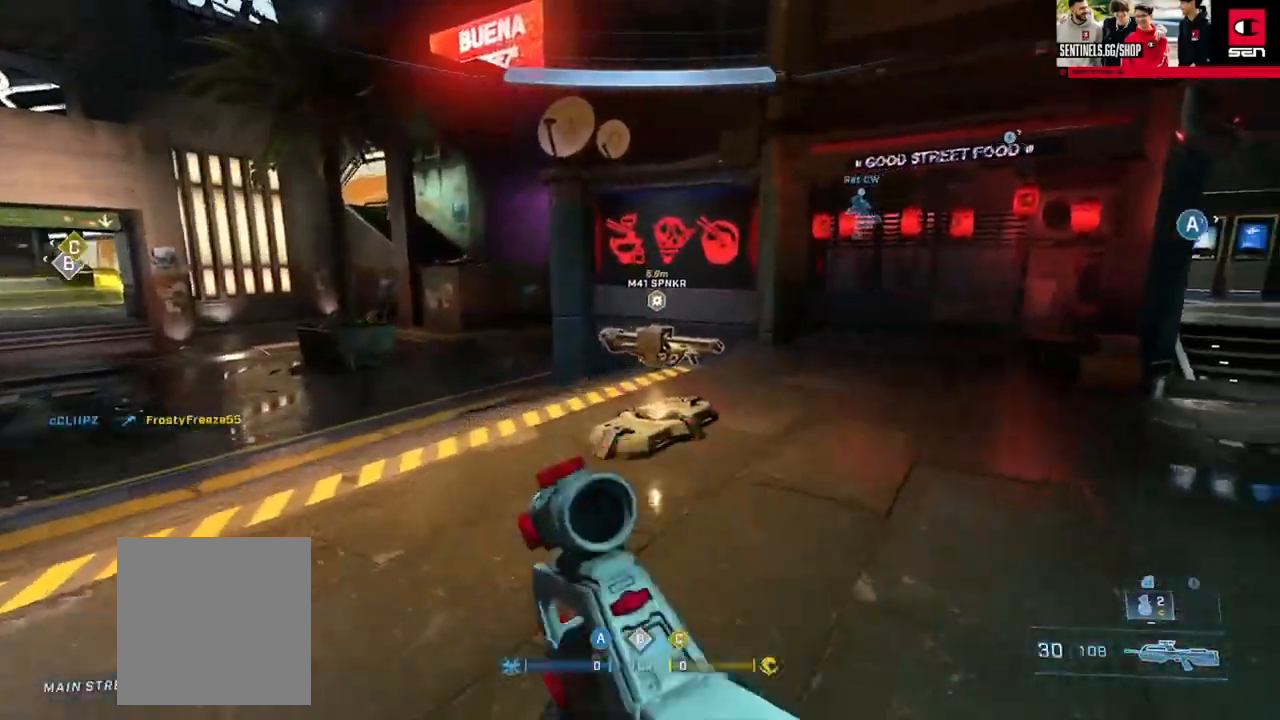
{"buttons": ["B"], "left_stick": "up-right", "right_stick": "right", "events": [[17, "A", "up"], [134, "B", "down"], [467, "left_stick", "up-right"]]}
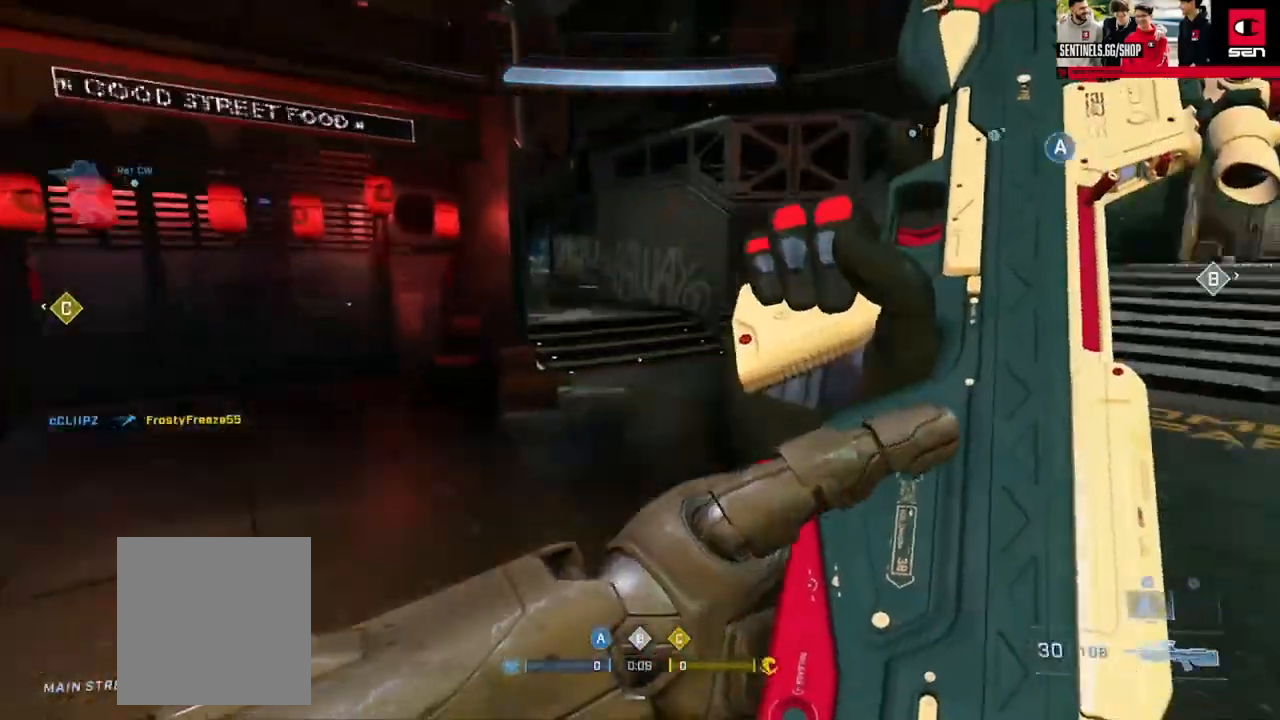
{"buttons": [], "left_stick": "up", "right_stick": "up-right", "events": [[50, "B", "up"], [217, "Y", "down"], [300, "Y", "up"], [350, "right_stick", "up-right"], [367, "left_stick", "up"], [384, "Y", "down"], [434, "Y", "up"]]}